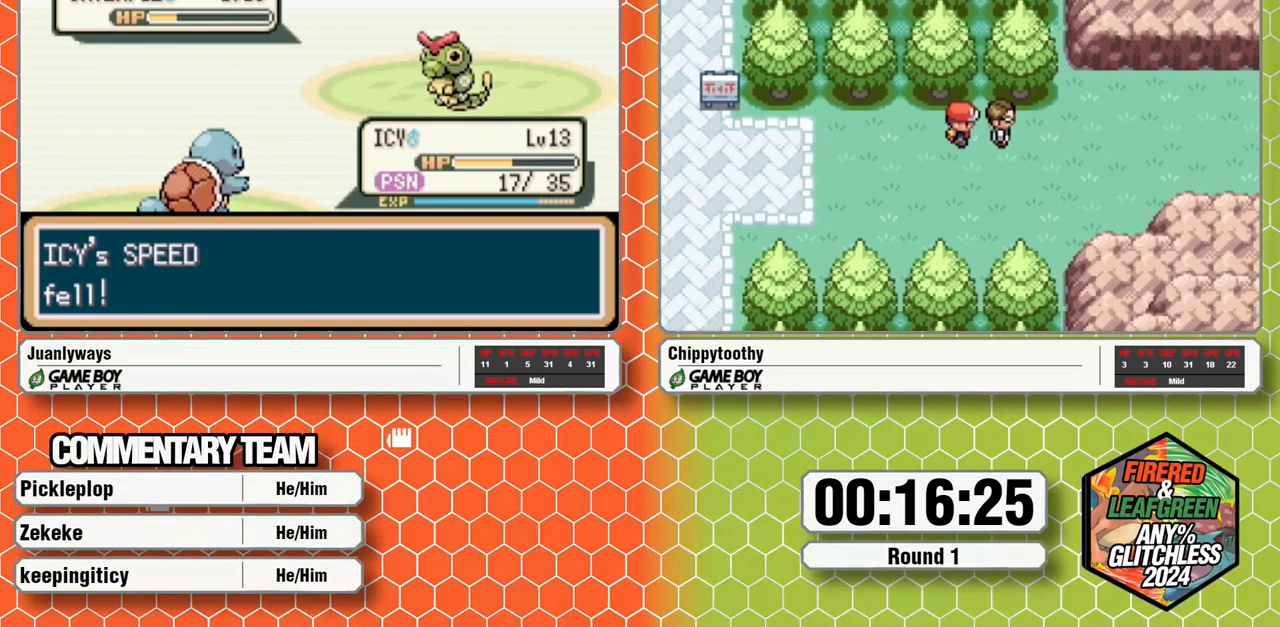
Gameplay with a controller (Nintendo layout); each line is a JSON object with the inputs held at the frame after it (dt_ms = milliseconds from this image to that frame). "events" lists button and stick changes between this image and that frame as [ms after this image, input, new state], when the widget could be followed in between. Not read: B L1 L3 R3 SELECT.
{"dt_ms": 500, "buttons": [], "events": [[133, "A", "up"], [183, "A", "down"], [317, "A", "up"], [383, "A", "down"], [500, "A", "up"]]}
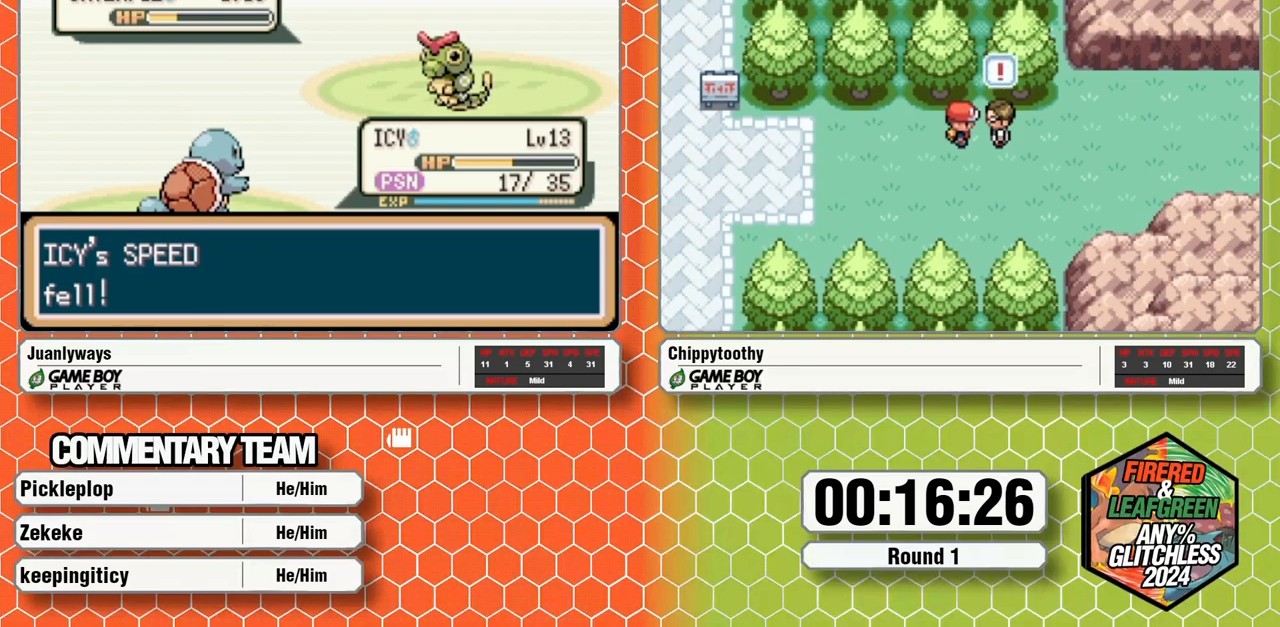
{"dt_ms": 500, "buttons": ["A"], "events": [[50, "A", "down"]]}
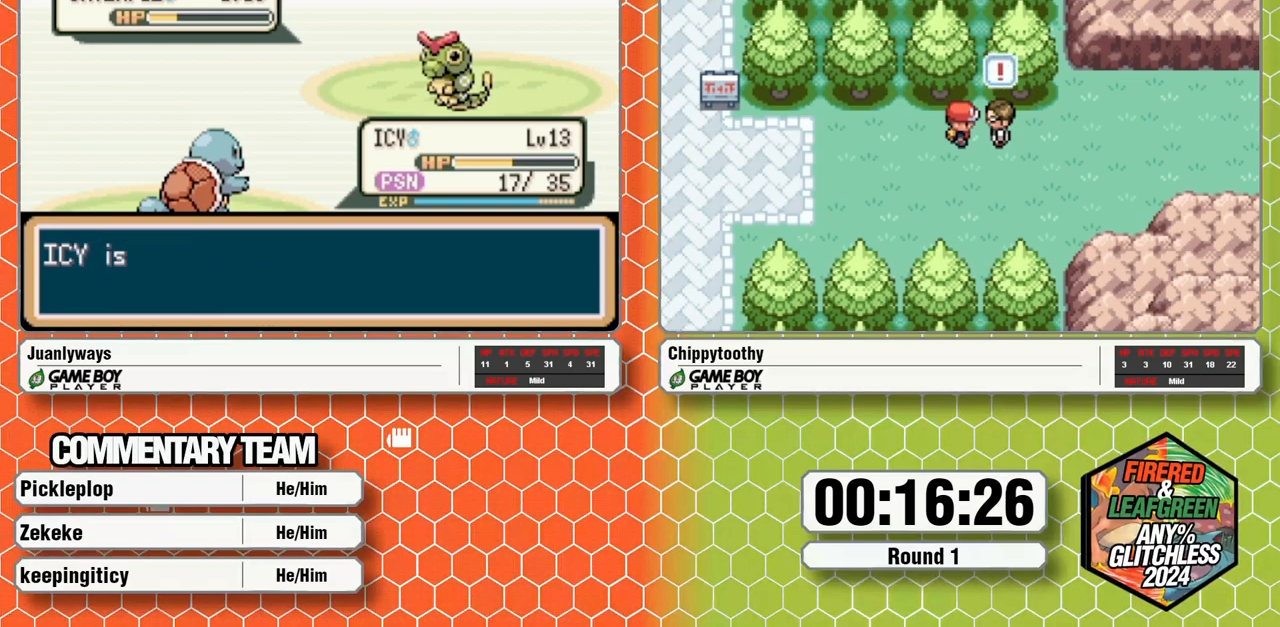
{"dt_ms": 500, "buttons": ["A"]}
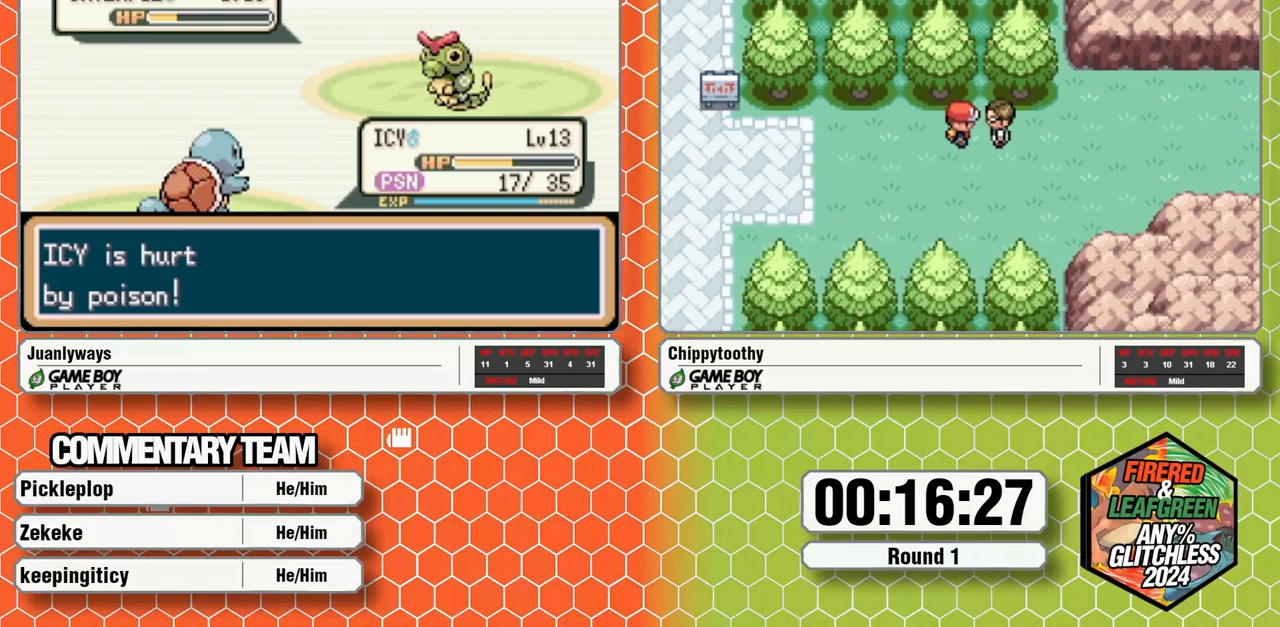
{"dt_ms": 500, "buttons": ["A"], "events": [[33, "A", "up"], [100, "A", "down"], [217, "A", "up"], [267, "A", "down"]]}
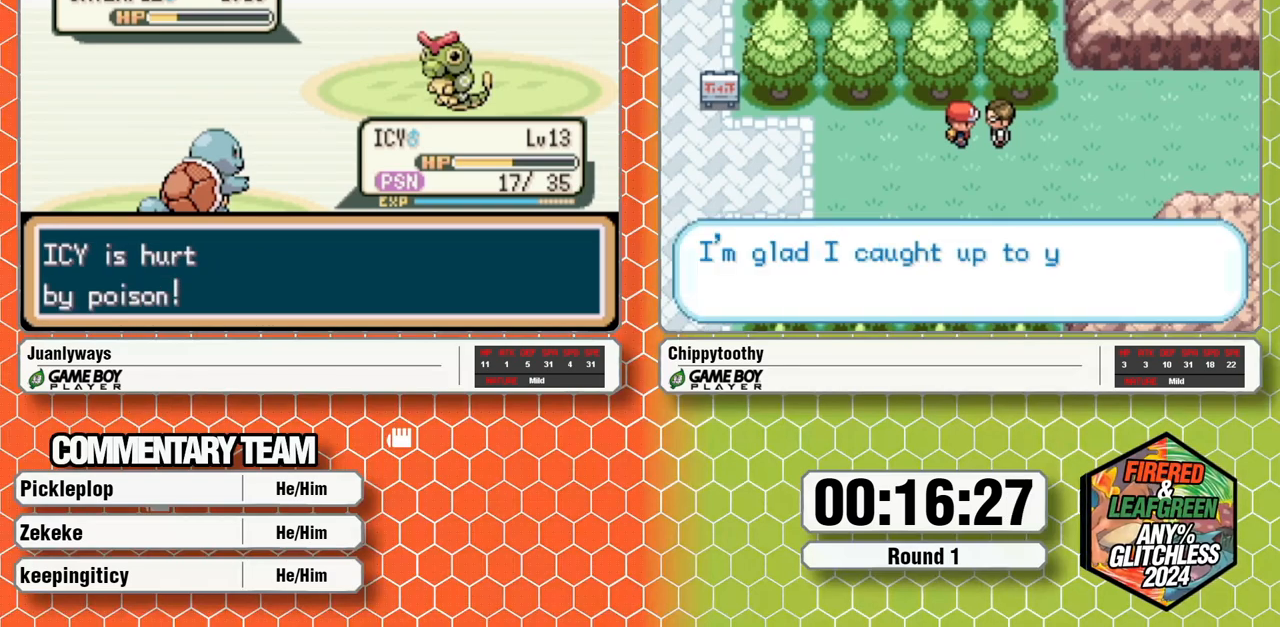
{"dt_ms": 1000, "buttons": ["A"]}
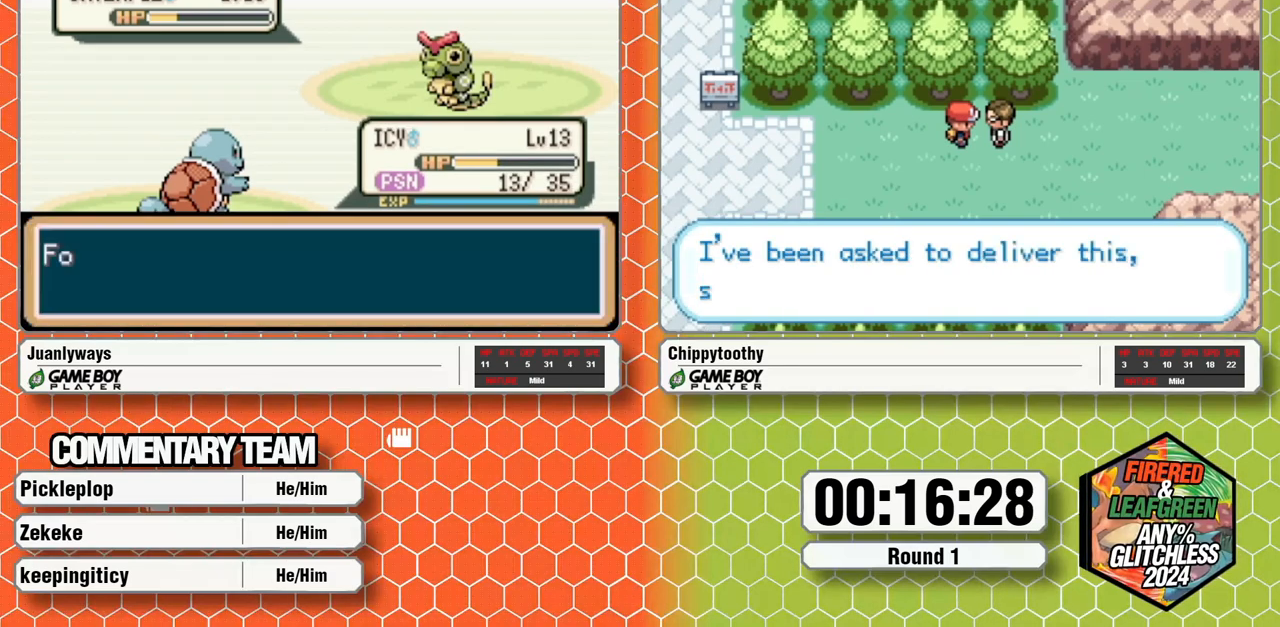
{"dt_ms": 500, "buttons": [], "events": [[83, "A", "up"]]}
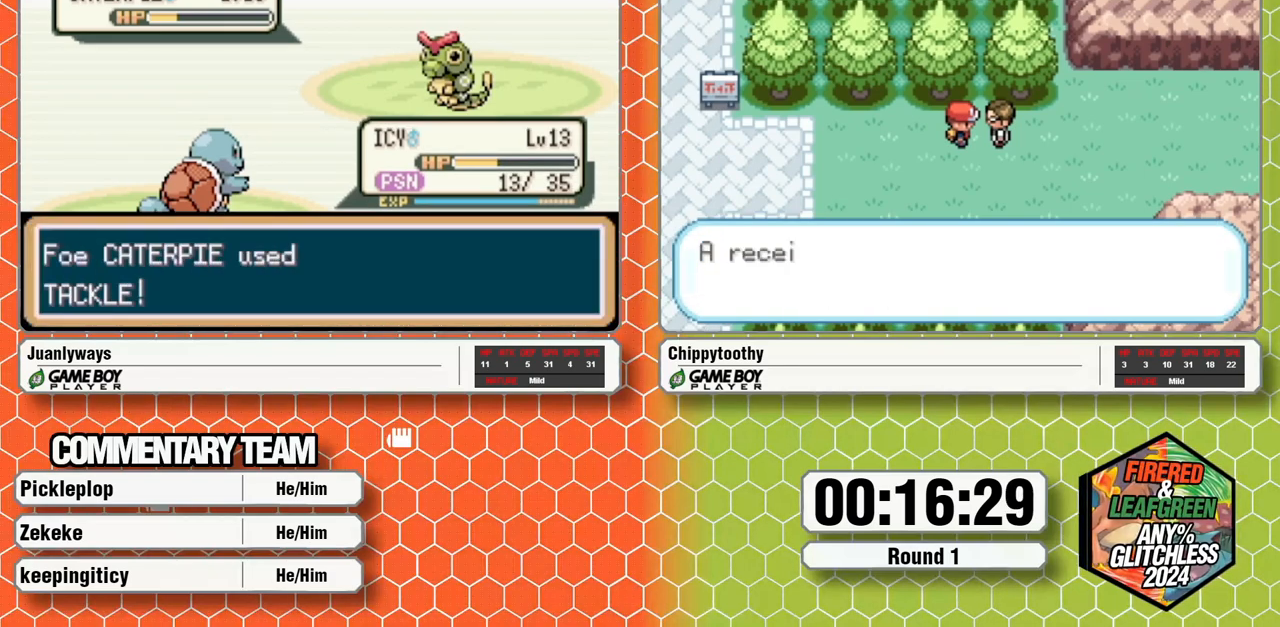
{"dt_ms": 500, "buttons": [], "events": []}
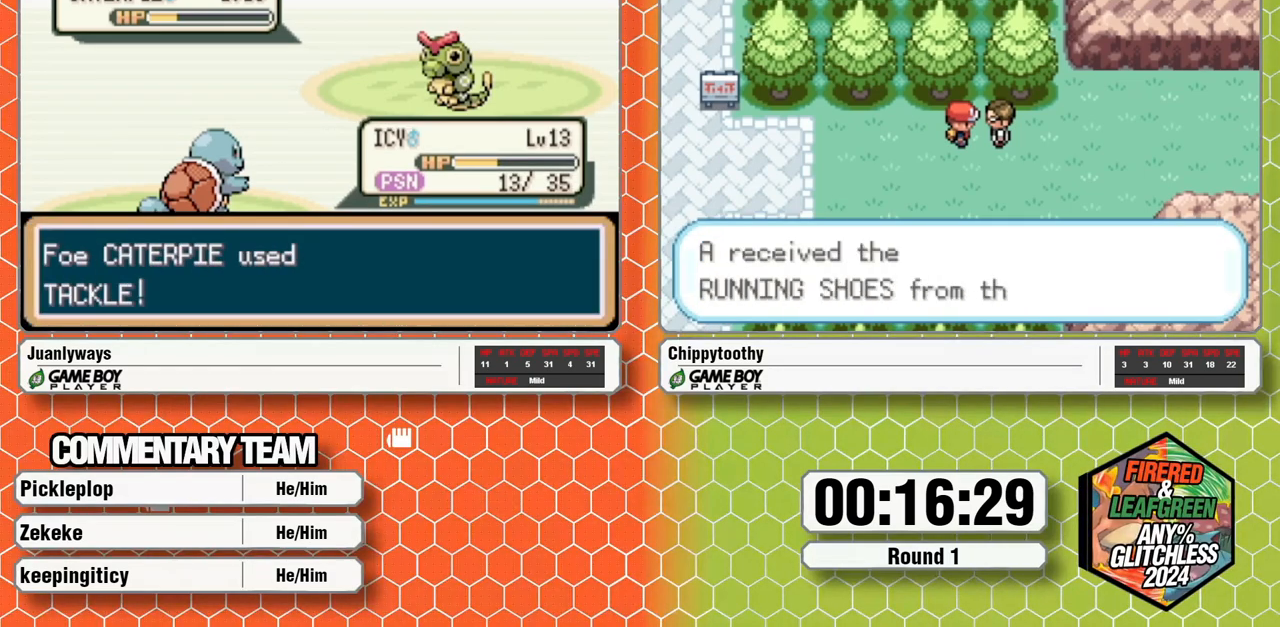
{"dt_ms": 500, "buttons": [], "events": []}
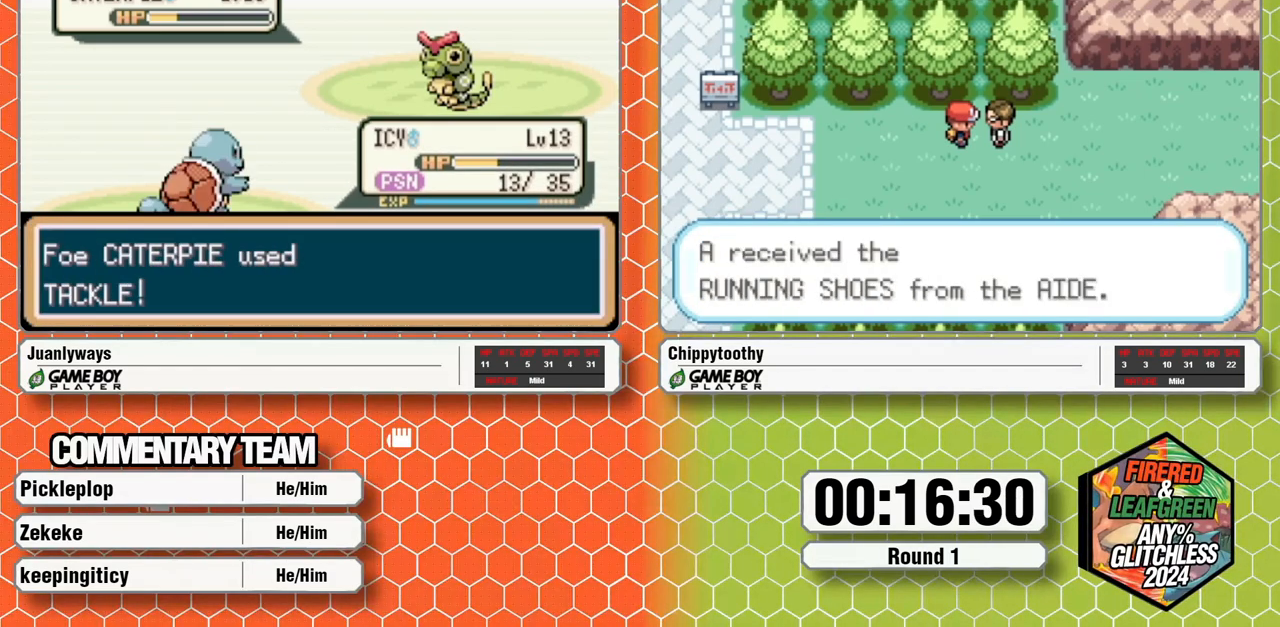
{"dt_ms": 500, "buttons": [], "events": []}
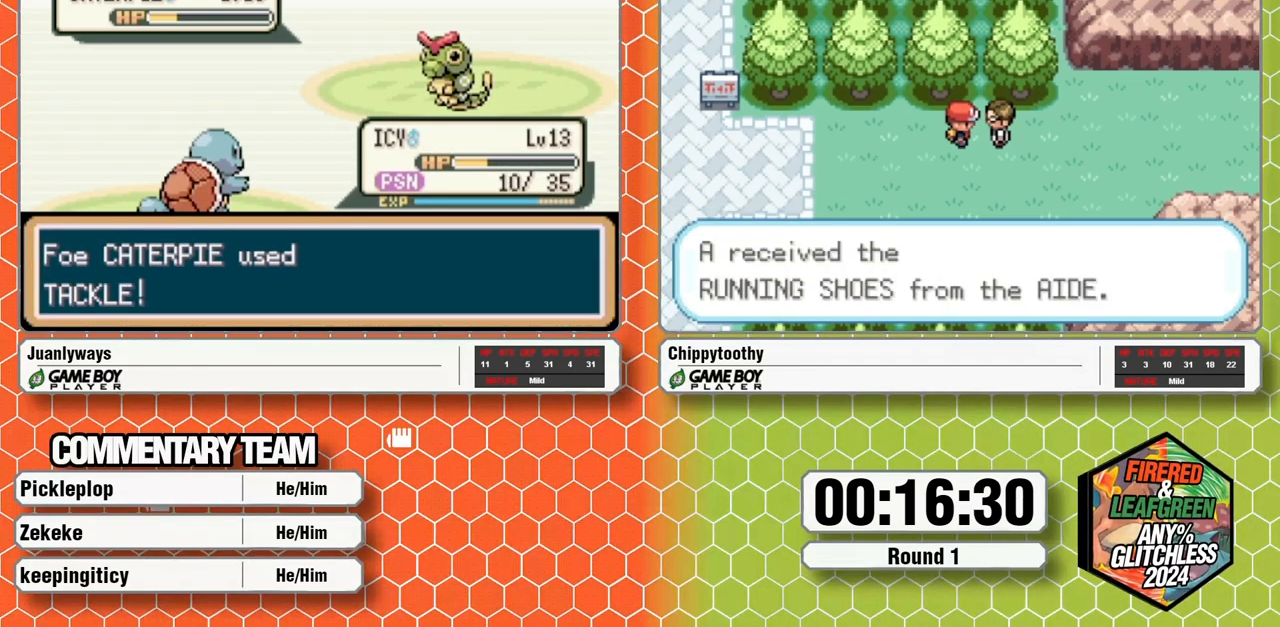
{"dt_ms": 500, "buttons": [], "events": []}
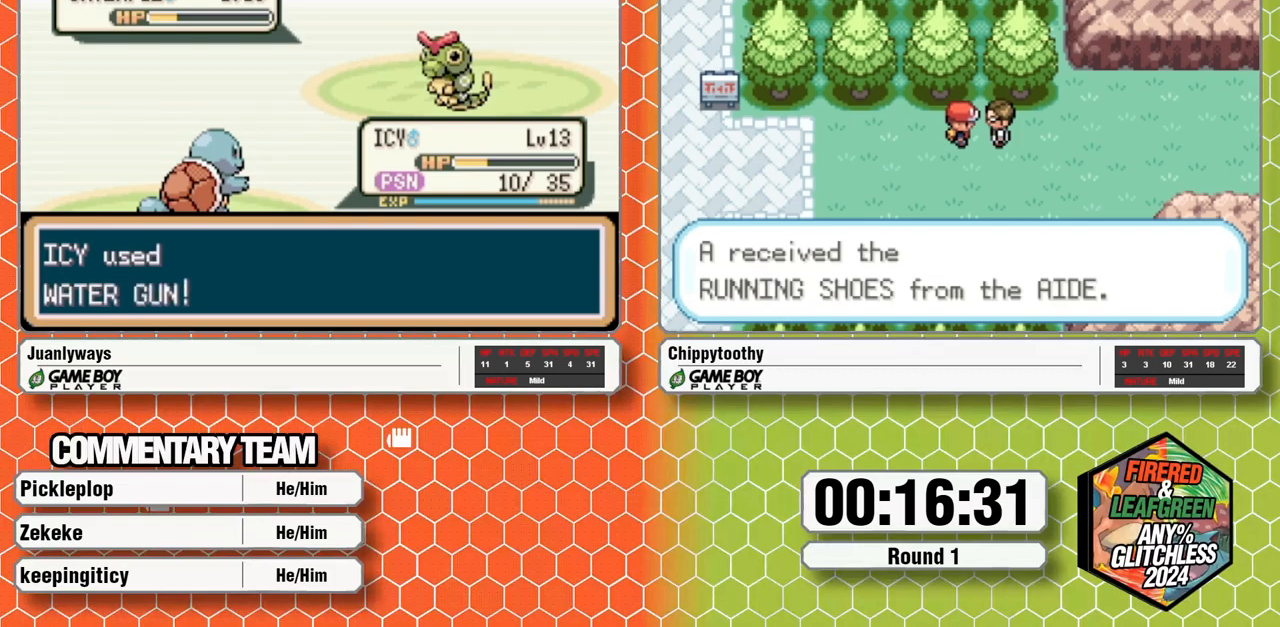
{"dt_ms": 500, "buttons": [], "events": []}